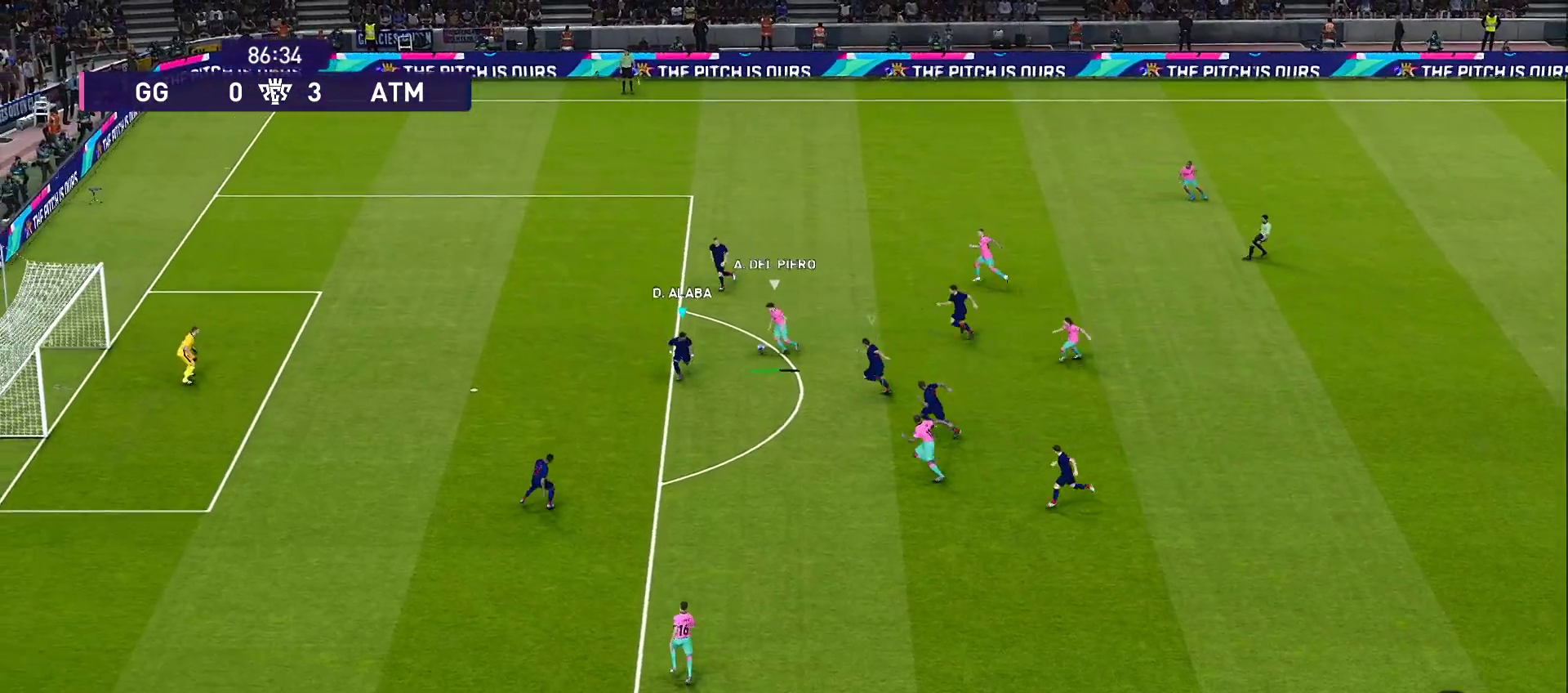
Gameplay with a controller (PlayStation layout); each line is a JSON object with the inputs held at the frame after it. "events" lists button and stick changes between this image and that frame as [ms after this image, input, new state], when the widget could be followed in between. Not read: L3 R3.
{"buttons": ["CROSS", "R1", "R2"], "left_stick": "up-right", "right_stick": "center", "events": [[17, "CROSS", "down"], [17, "R2", "down"], [67, "left_stick", "up-right"]]}
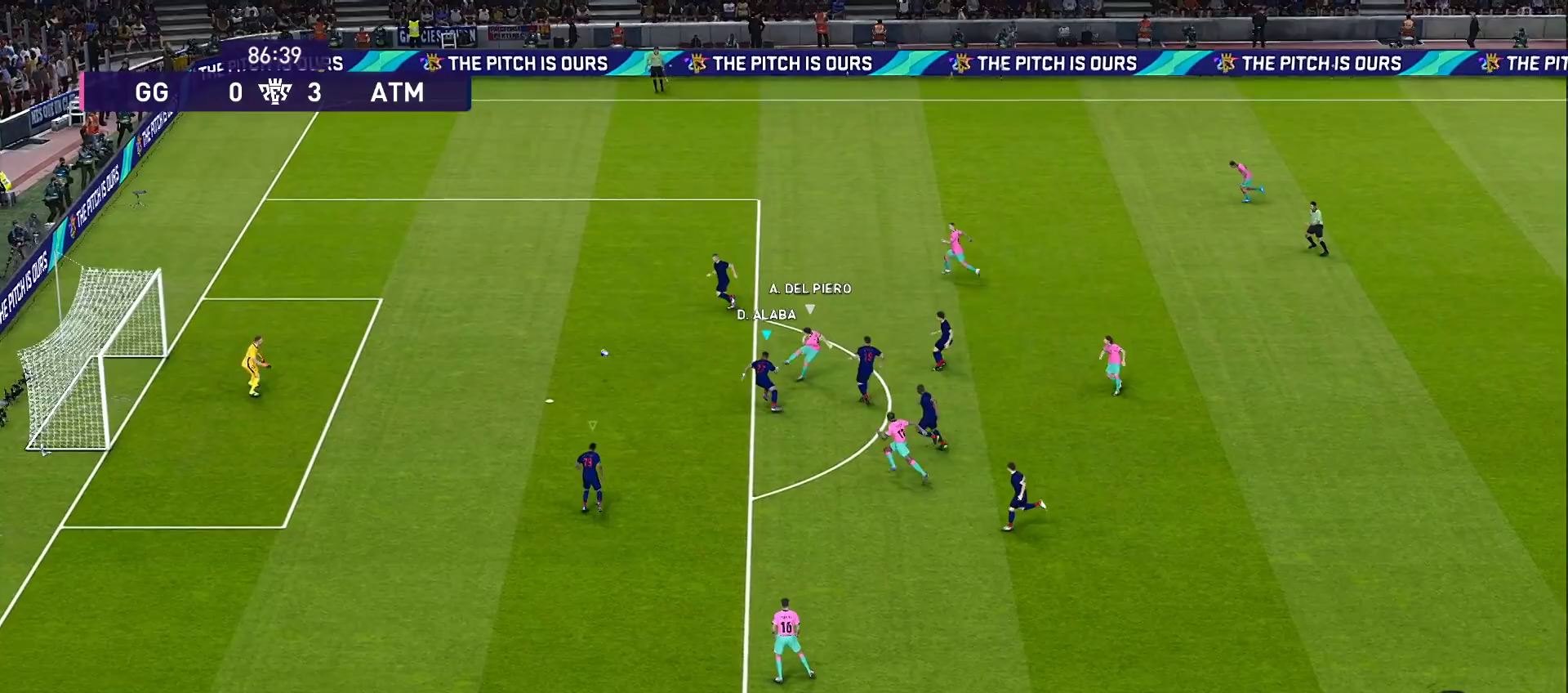
{"buttons": ["CROSS", "R1", "R2"], "left_stick": "right", "right_stick": "center", "events": [[183, "left_stick", "right"]]}
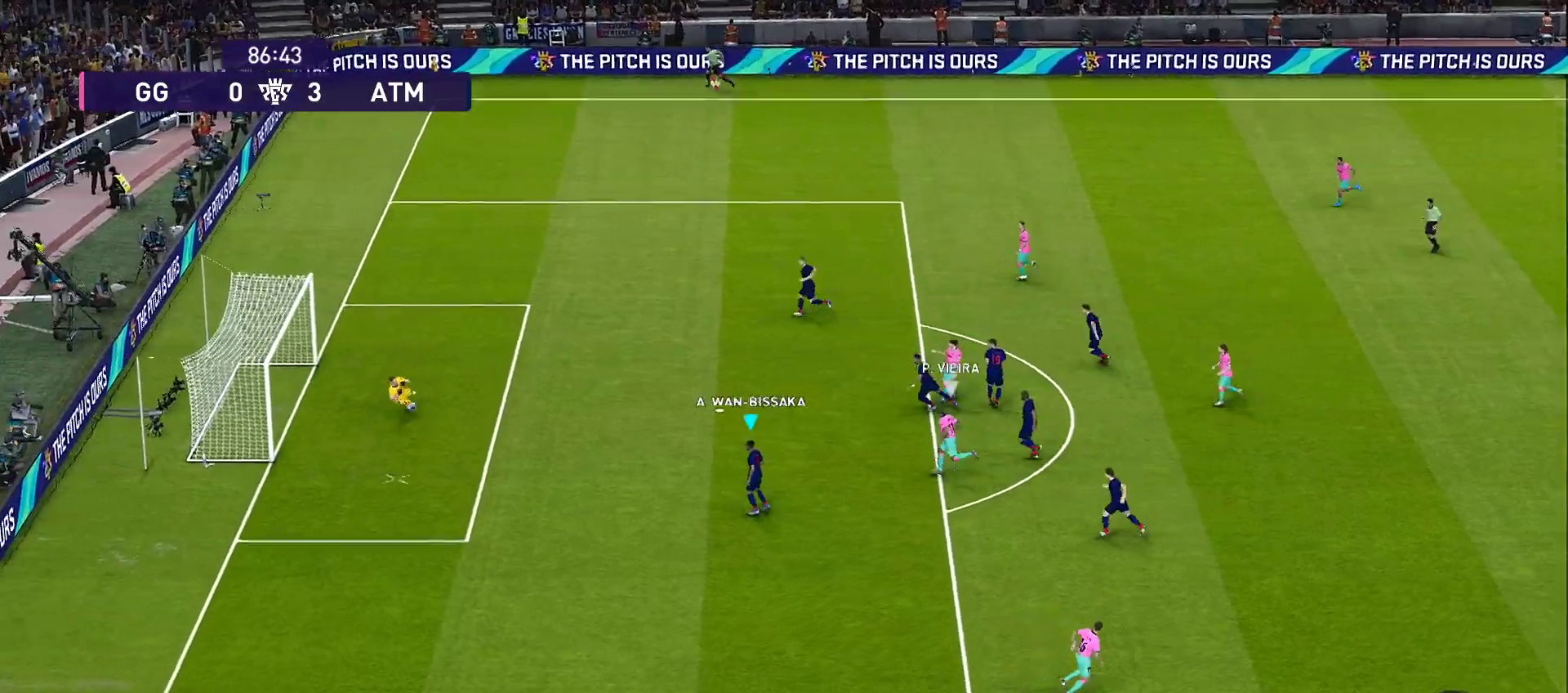
{"buttons": ["CROSS", "R1", "R2"], "left_stick": "down", "right_stick": "center", "events": [[367, "left_stick", "down"]]}
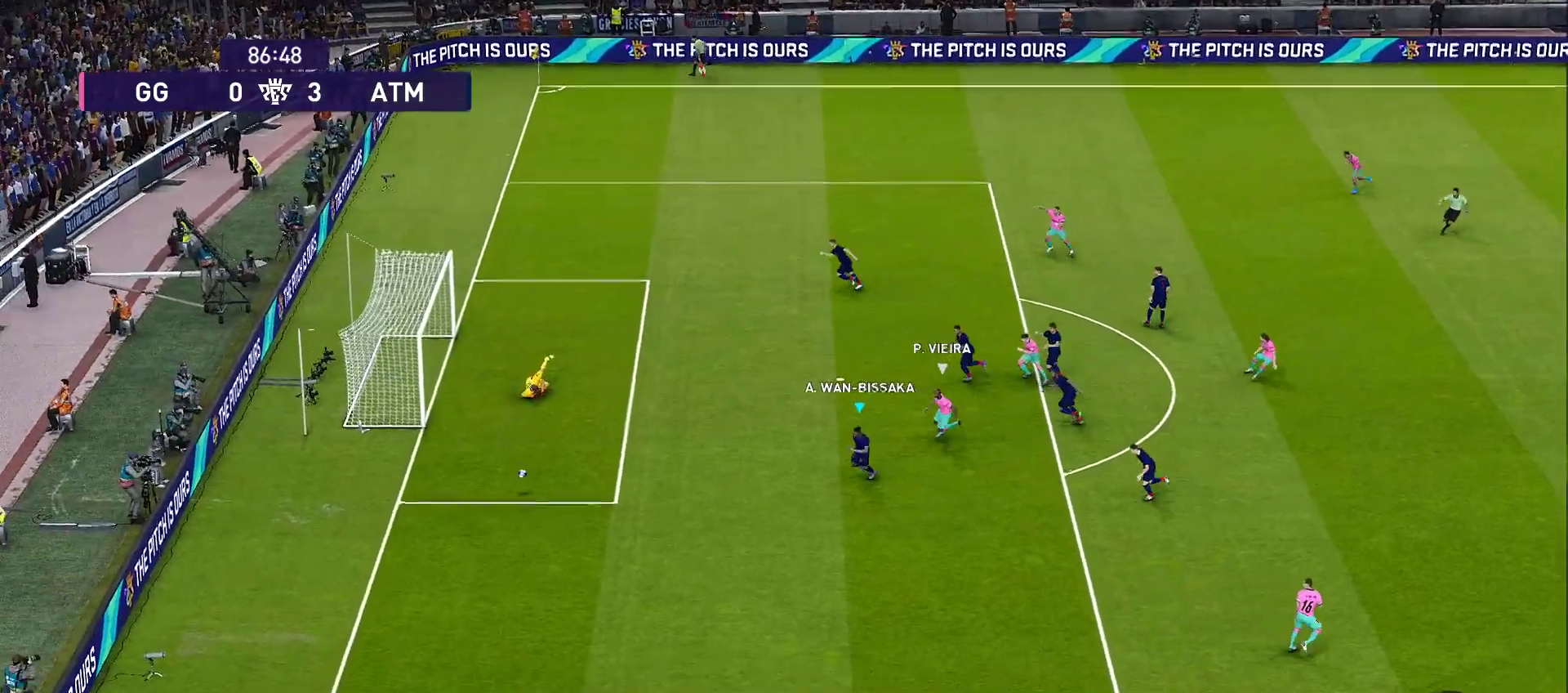
{"buttons": ["R1"], "left_stick": "down", "right_stick": "center", "events": [[17, "R2", "up"], [100, "CROSS", "up"]]}
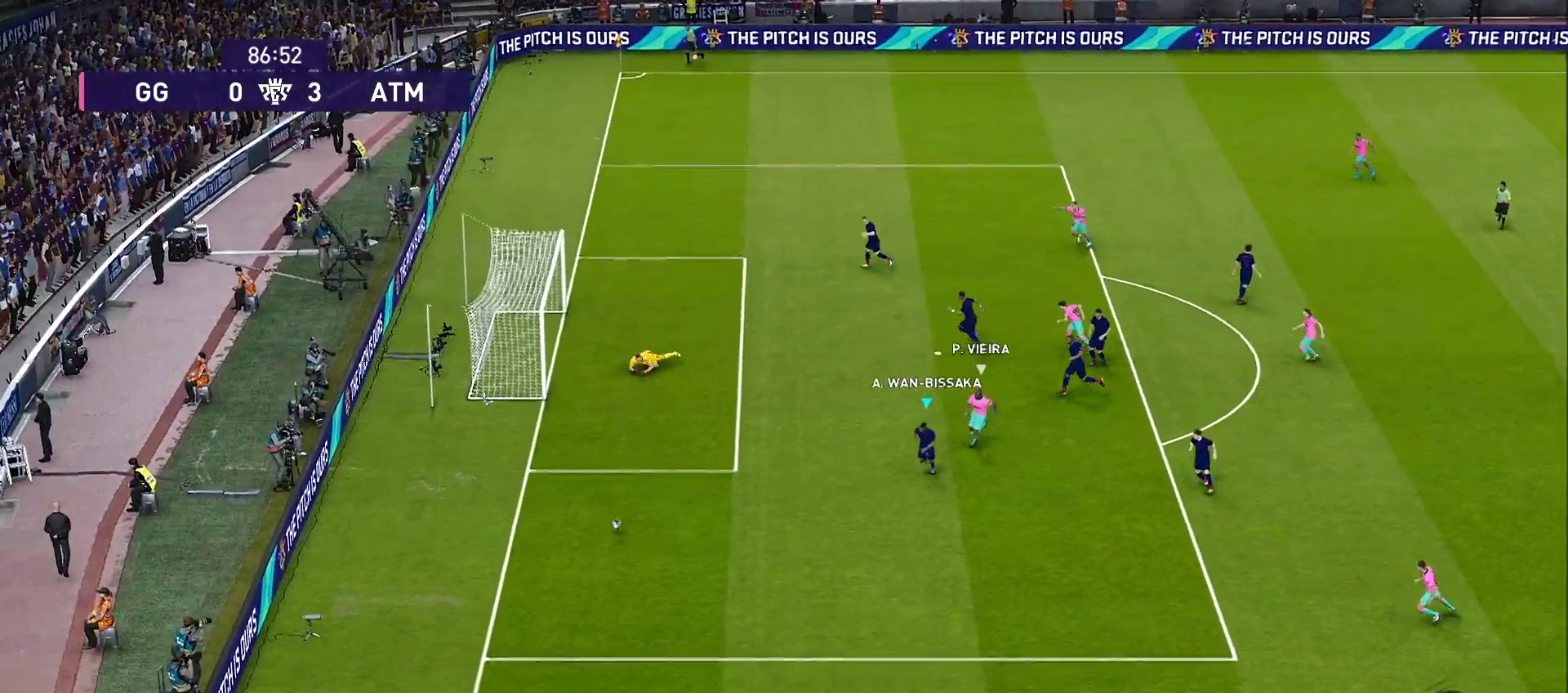
{"buttons": ["R1"], "left_stick": "down", "right_stick": "center", "events": []}
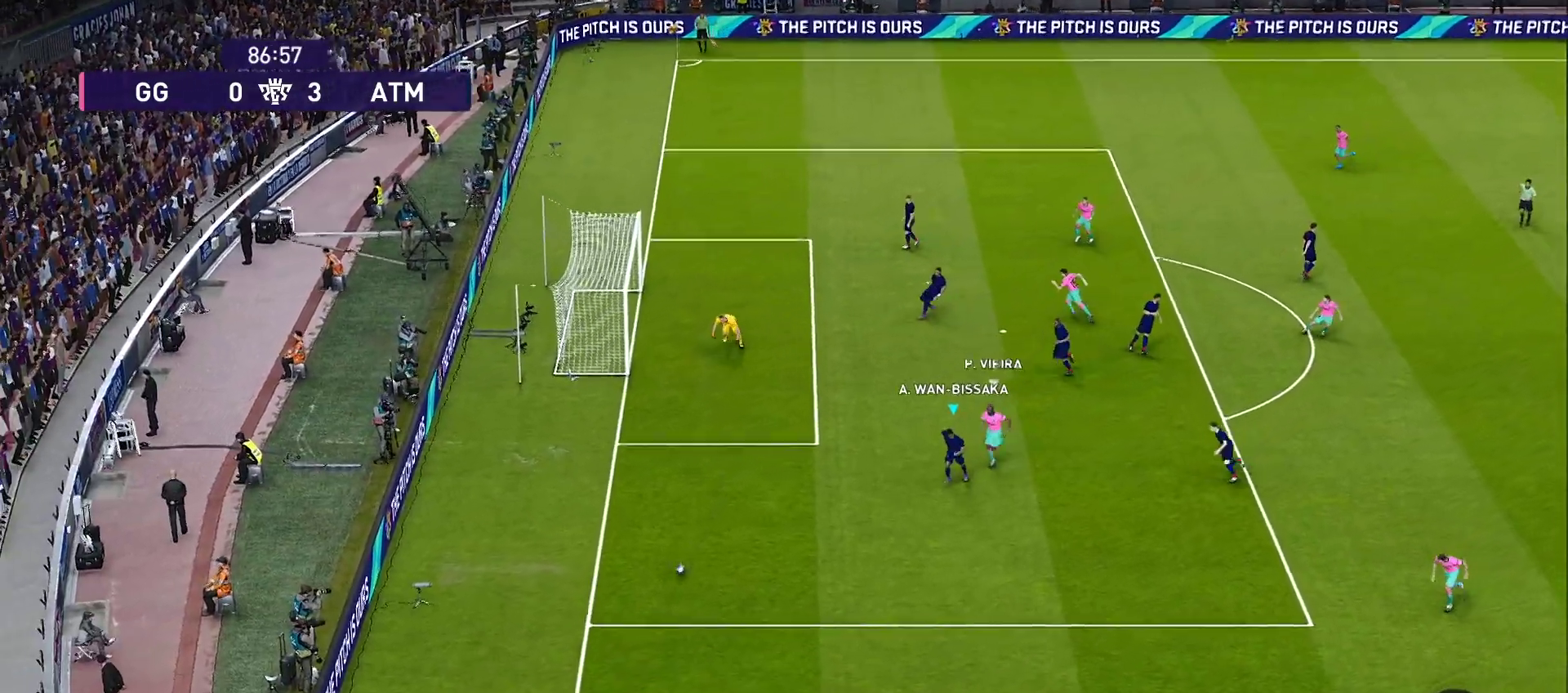
{"buttons": ["R1"], "left_stick": "down", "right_stick": "center", "events": []}
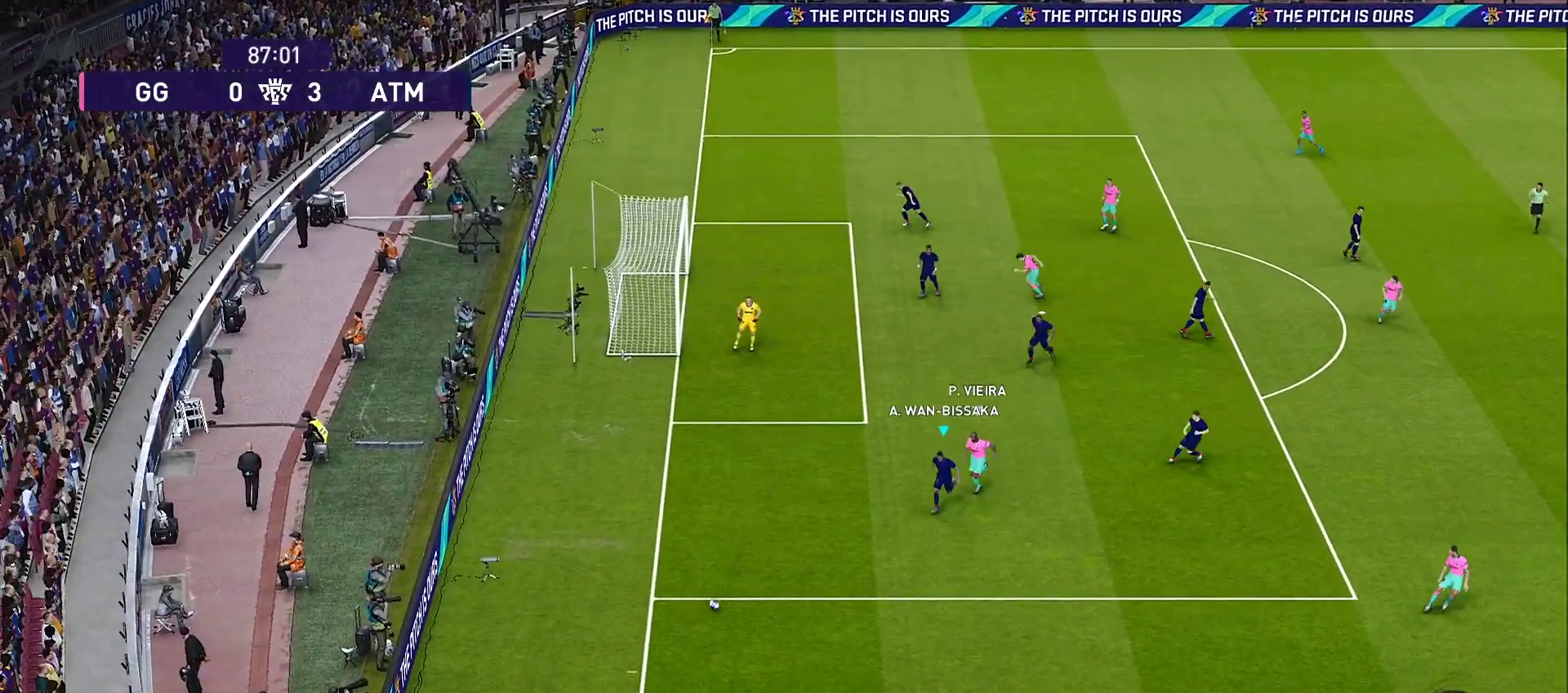
{"buttons": ["R1"], "left_stick": "down", "right_stick": "center", "events": []}
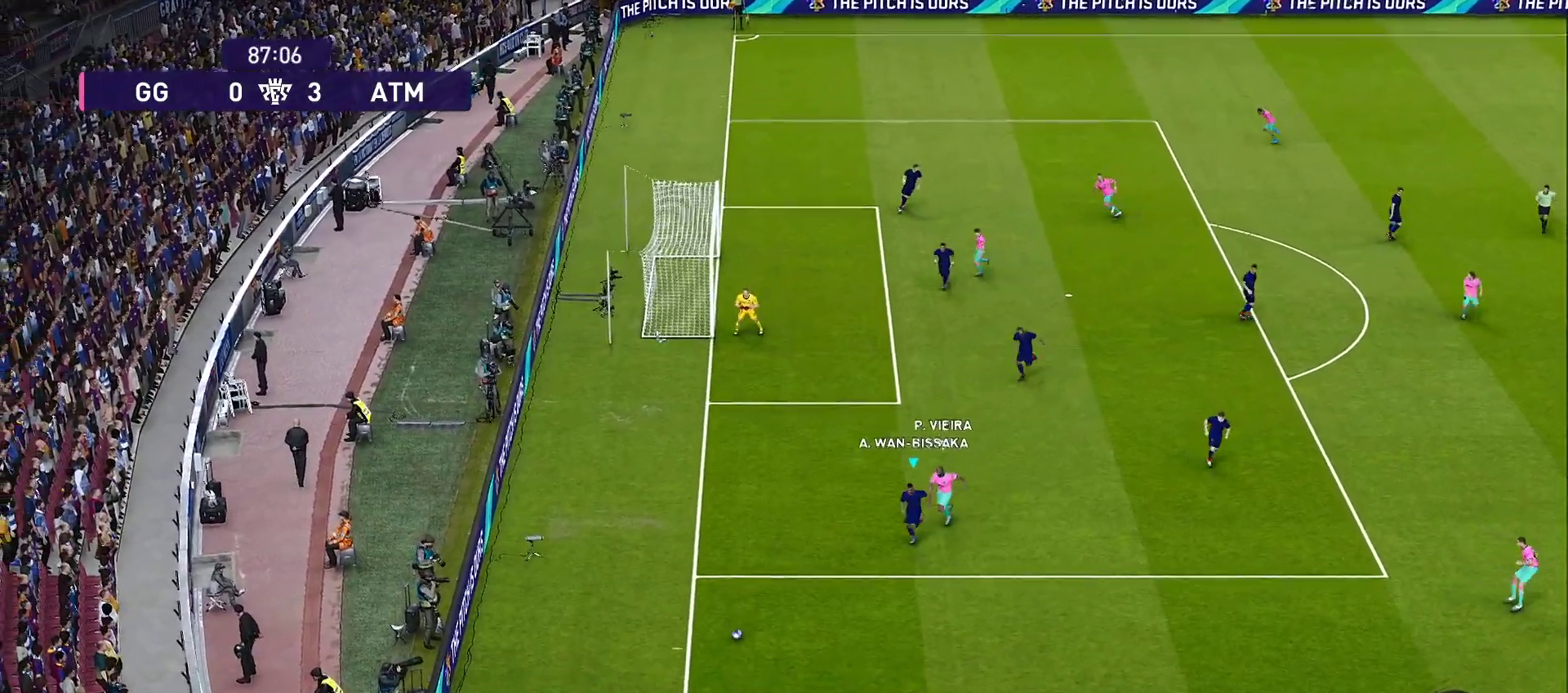
{"buttons": ["R1"], "left_stick": "down-right", "right_stick": "center", "events": [[483, "left_stick", "down-right"]]}
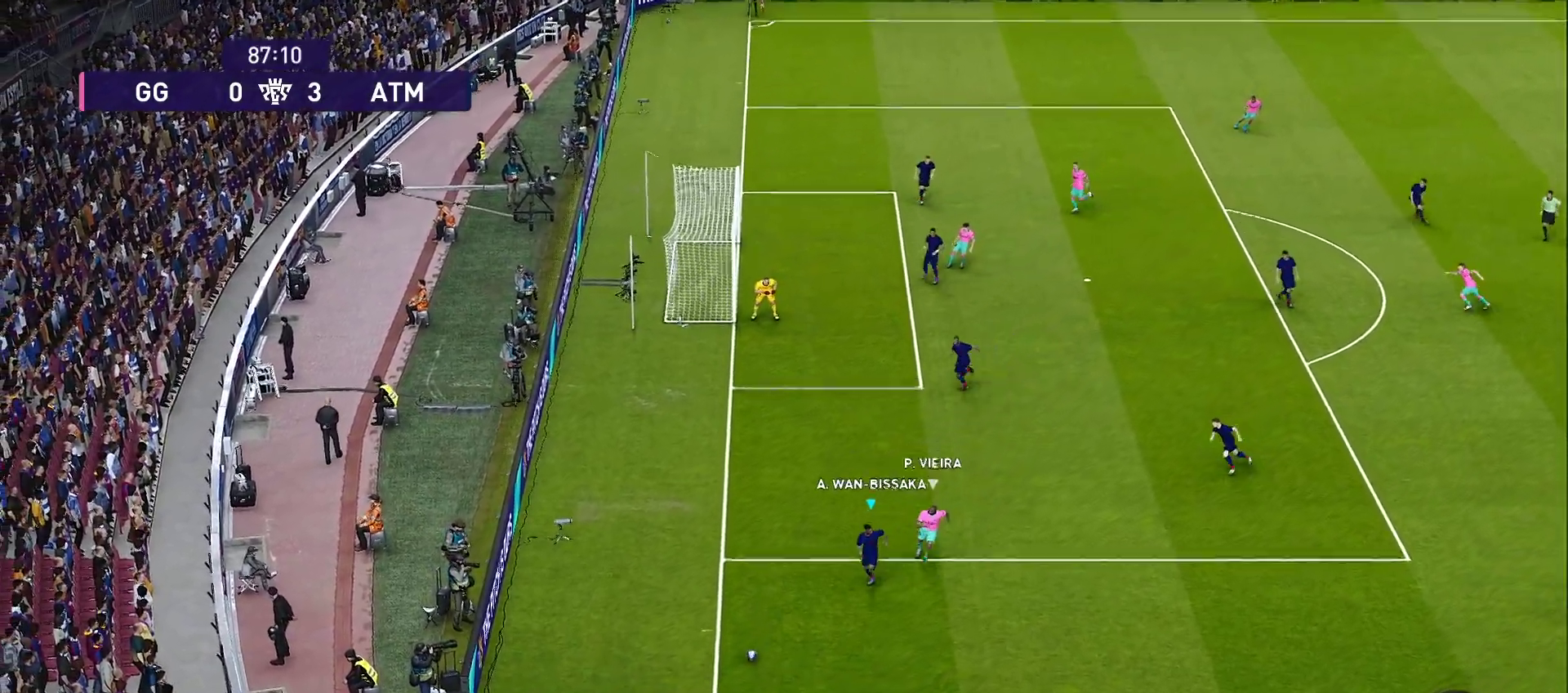
{"buttons": [], "left_stick": "up", "right_stick": "center", "events": [[383, "R1", "up"], [433, "left_stick", "up"]]}
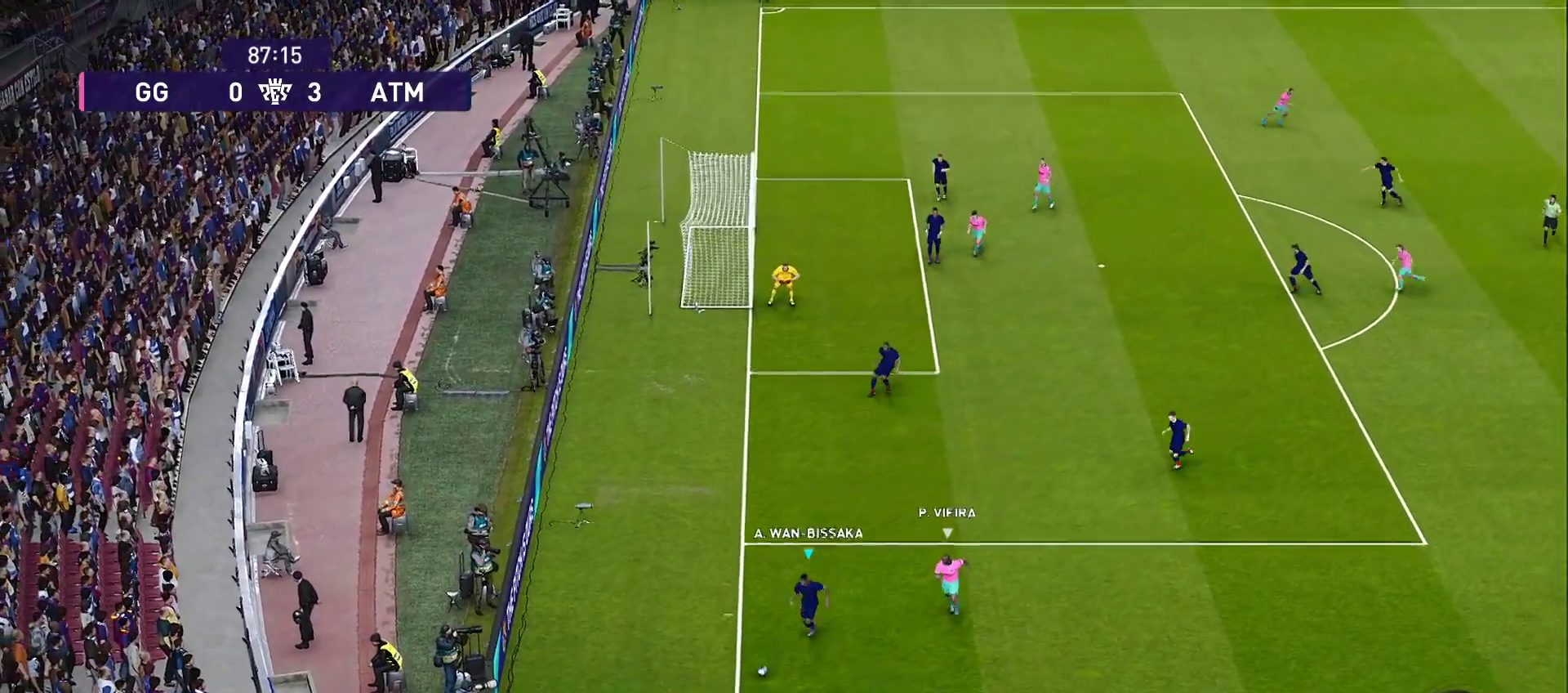
{"buttons": ["CROSS"], "left_stick": "up", "right_stick": "center", "events": [[67, "L2", "down"], [233, "L2", "up"], [500, "CROSS", "down"]]}
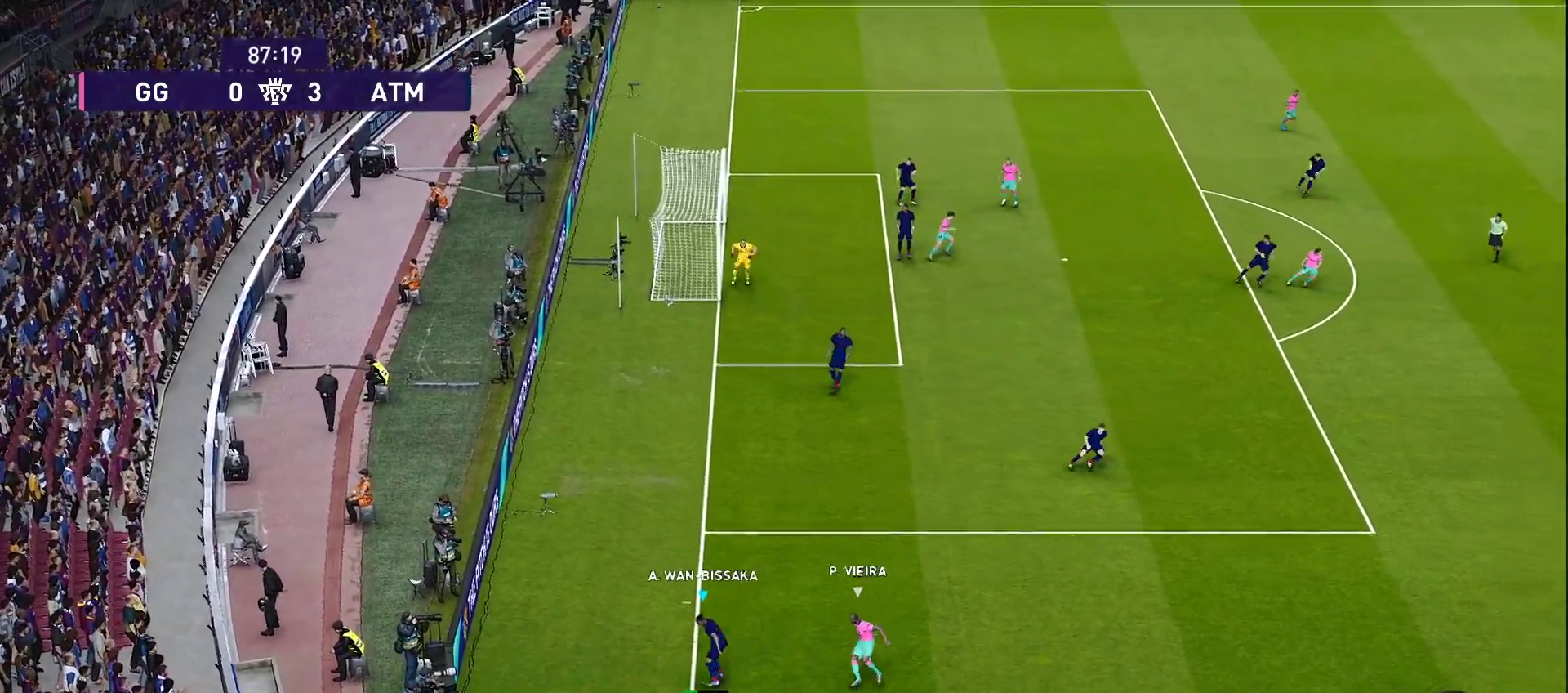
{"buttons": [], "left_stick": "up", "right_stick": "center", "events": [[67, "CROSS", "up"]]}
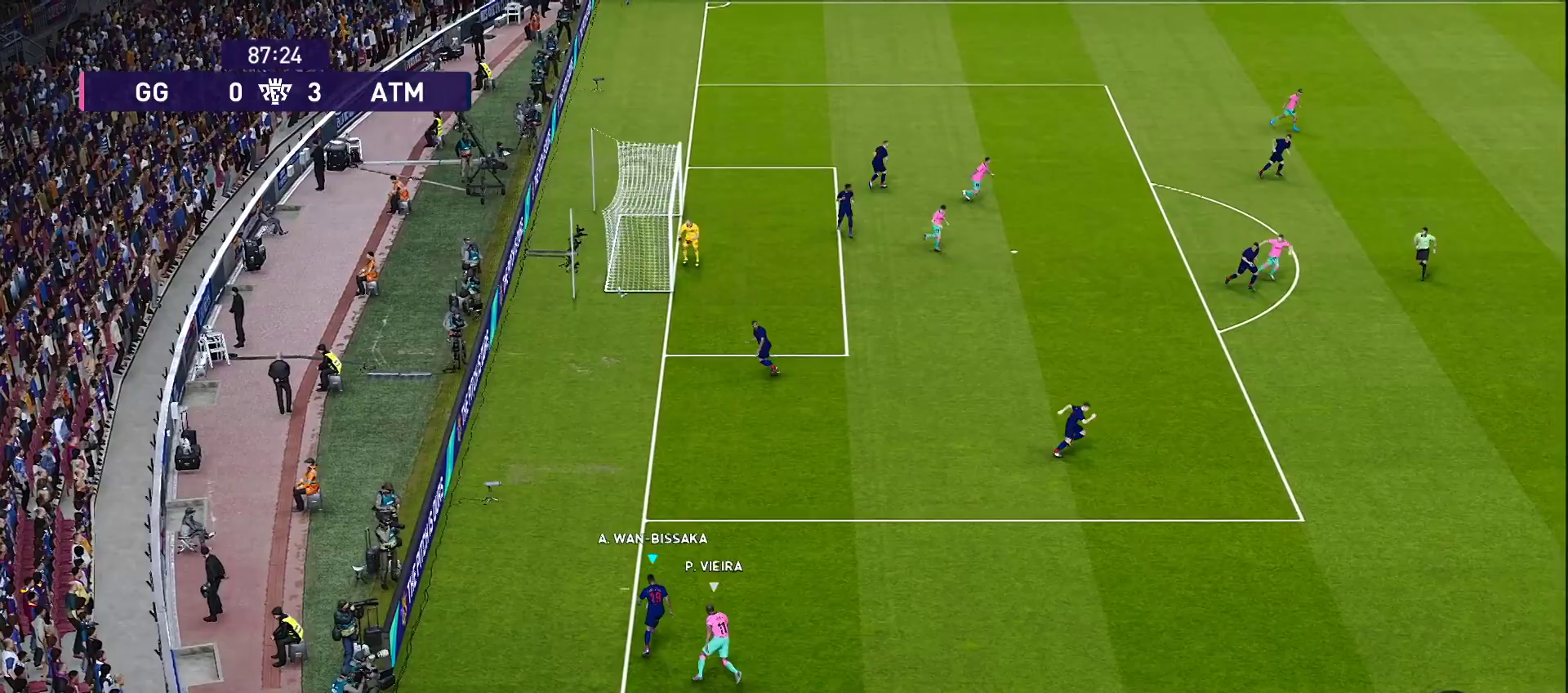
{"buttons": [], "left_stick": "right", "right_stick": "center", "events": [[117, "left_stick", "up-right"], [417, "left_stick", "right"]]}
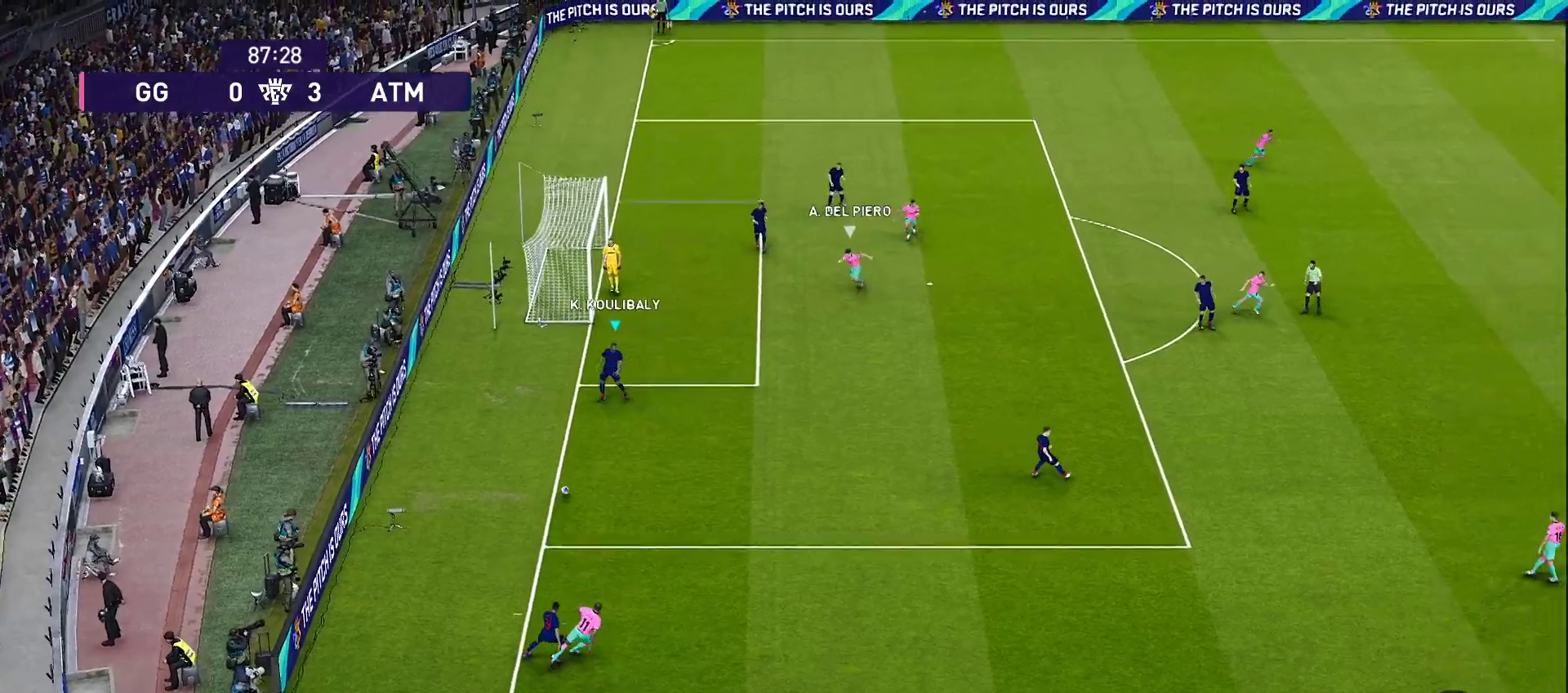
{"buttons": ["CROSS"], "left_stick": "right", "right_stick": "center", "events": [[367, "CROSS", "down"]]}
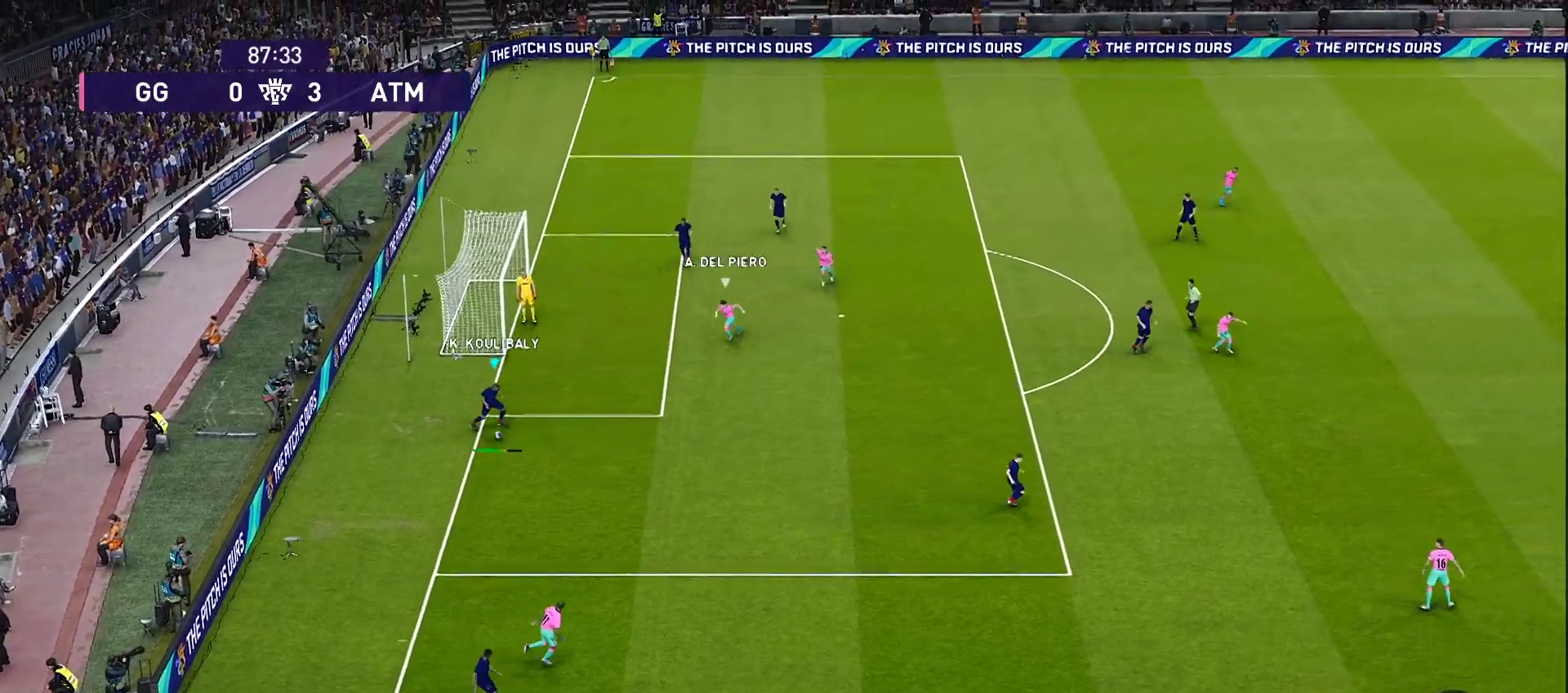
{"buttons": [], "left_stick": "right", "right_stick": "center", "events": [[100, "CROSS", "up"]]}
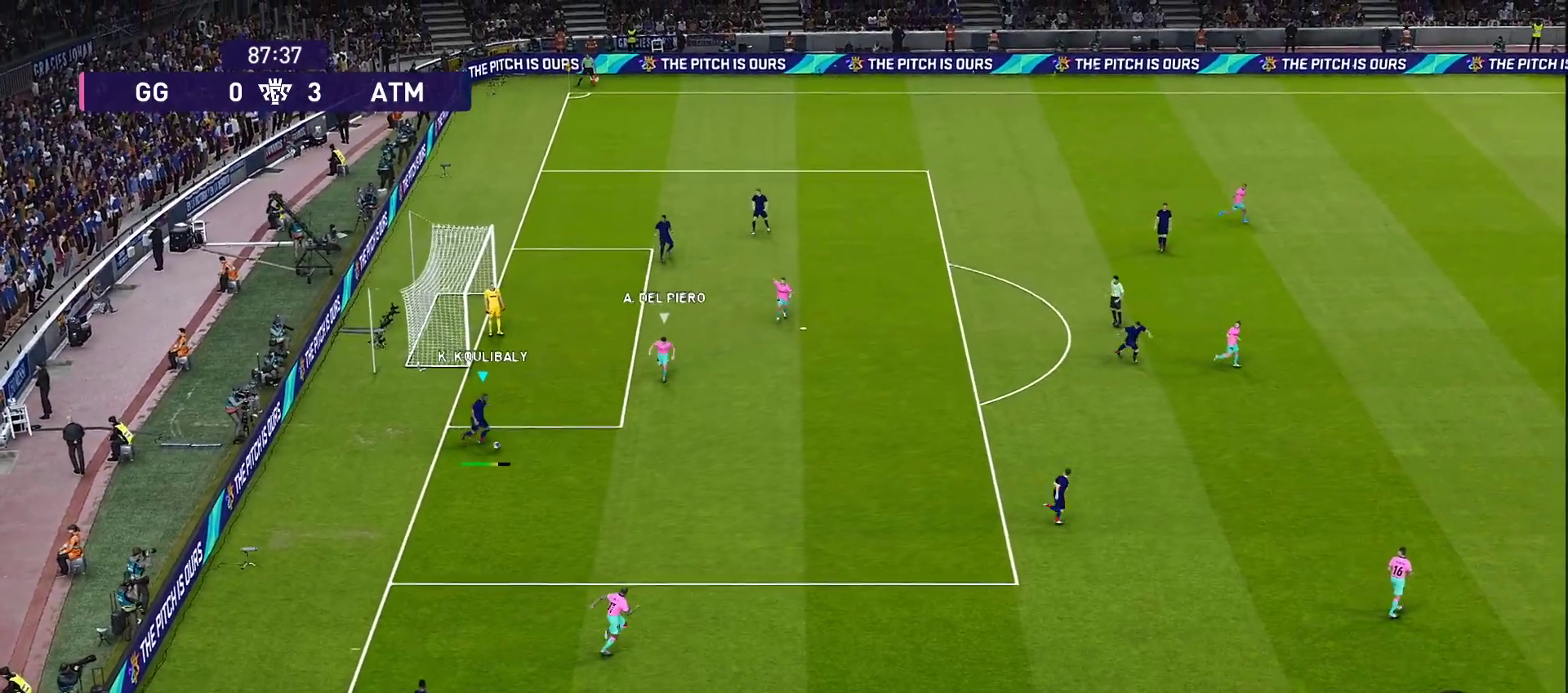
{"buttons": [], "left_stick": "right", "right_stick": "center", "events": []}
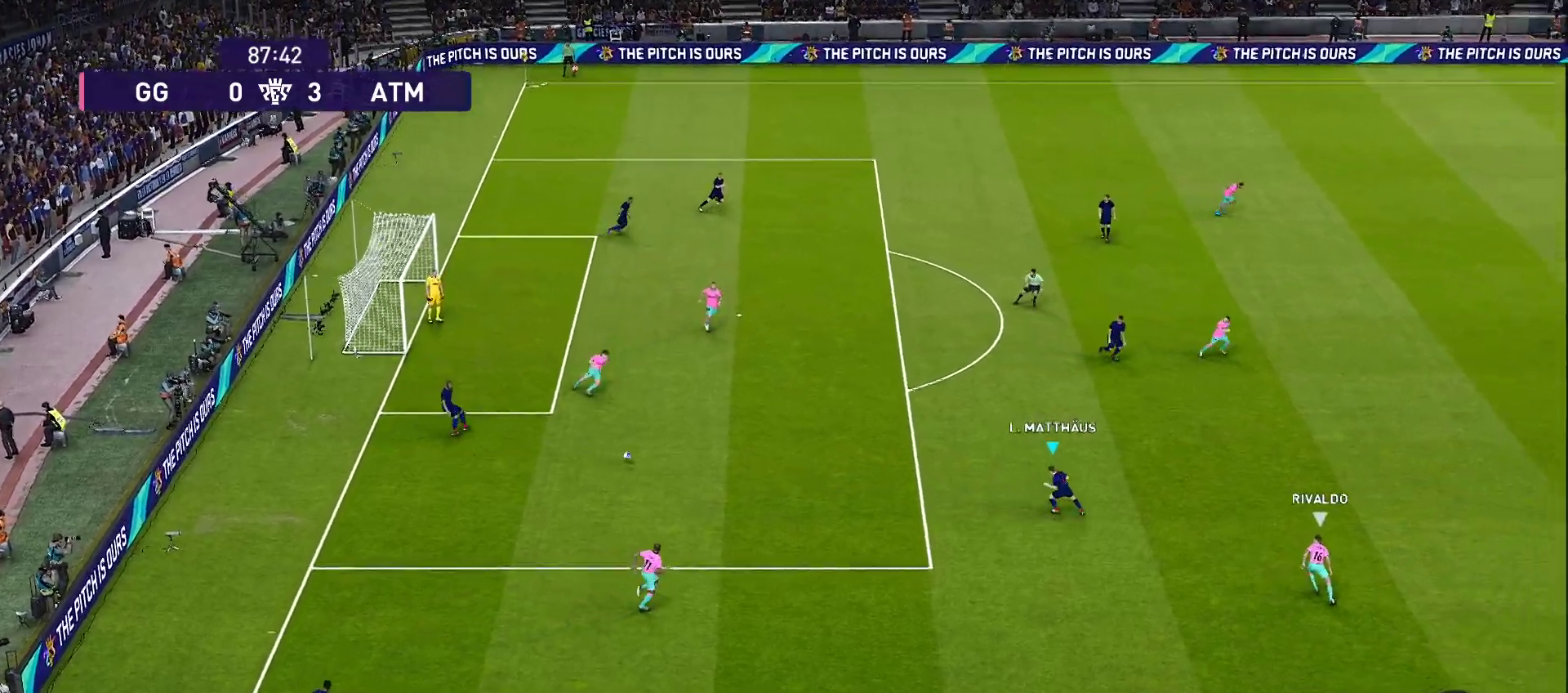
{"buttons": [], "left_stick": "up", "right_stick": "center", "events": [[183, "left_stick", "up"]]}
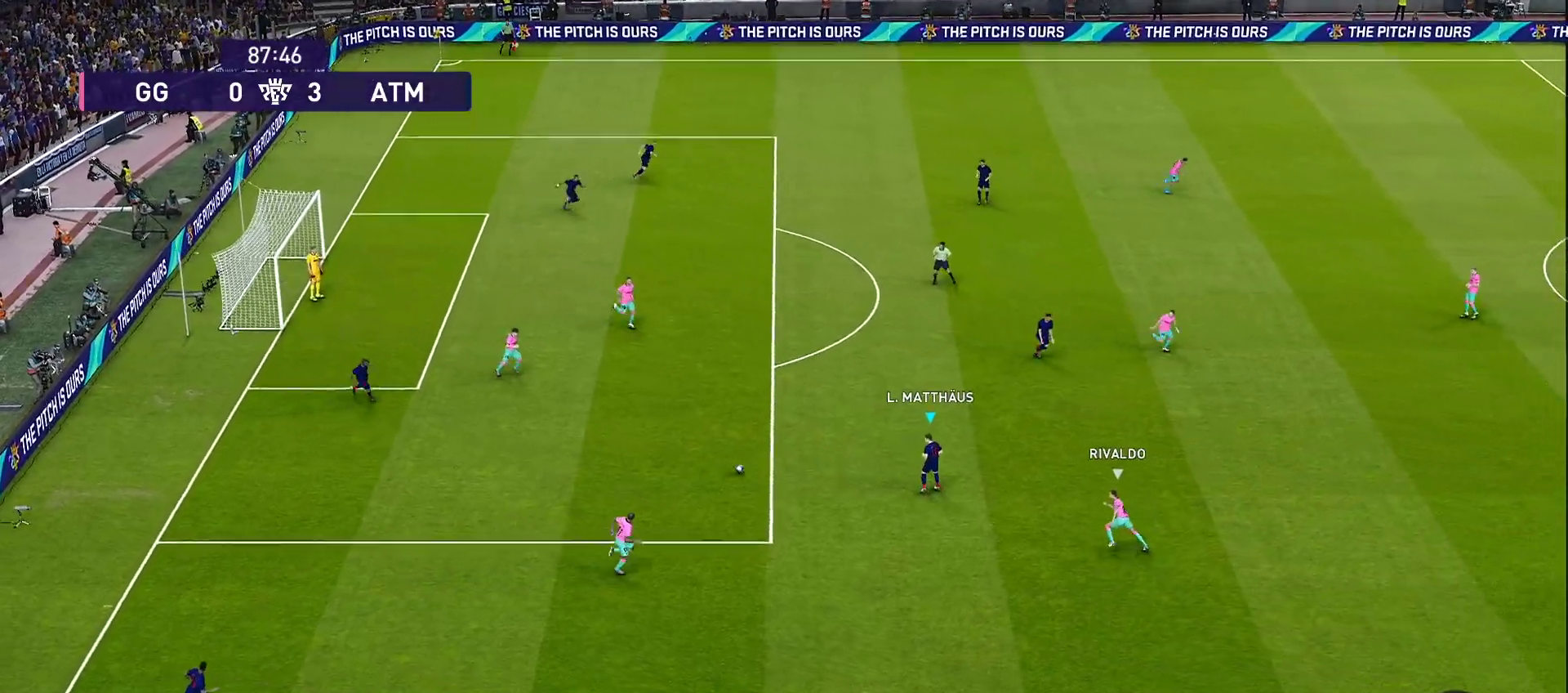
{"buttons": [], "left_stick": "up", "right_stick": "center", "events": []}
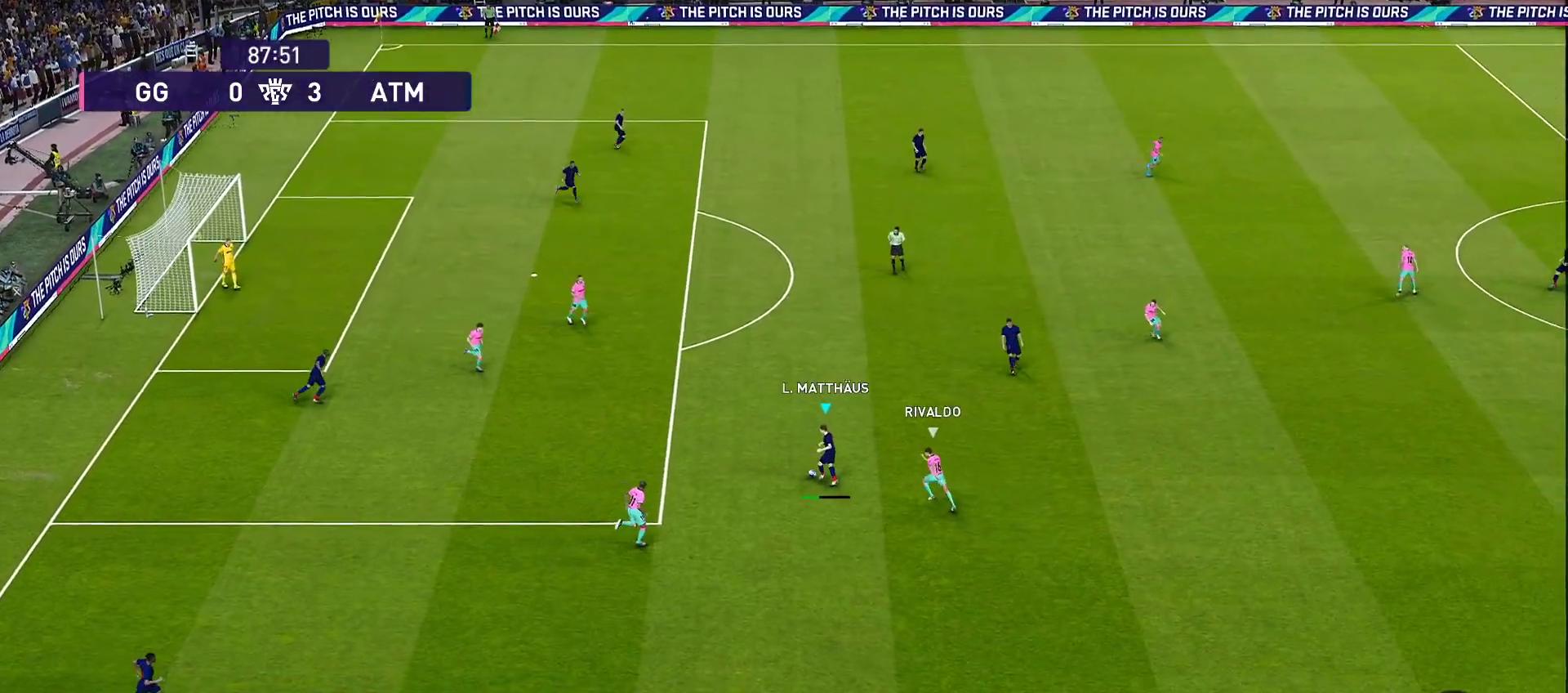
{"buttons": [], "left_stick": "up", "right_stick": "center", "events": [[50, "CROSS", "down"], [50, "R2", "down"], [317, "CROSS", "up"], [317, "R2", "up"]]}
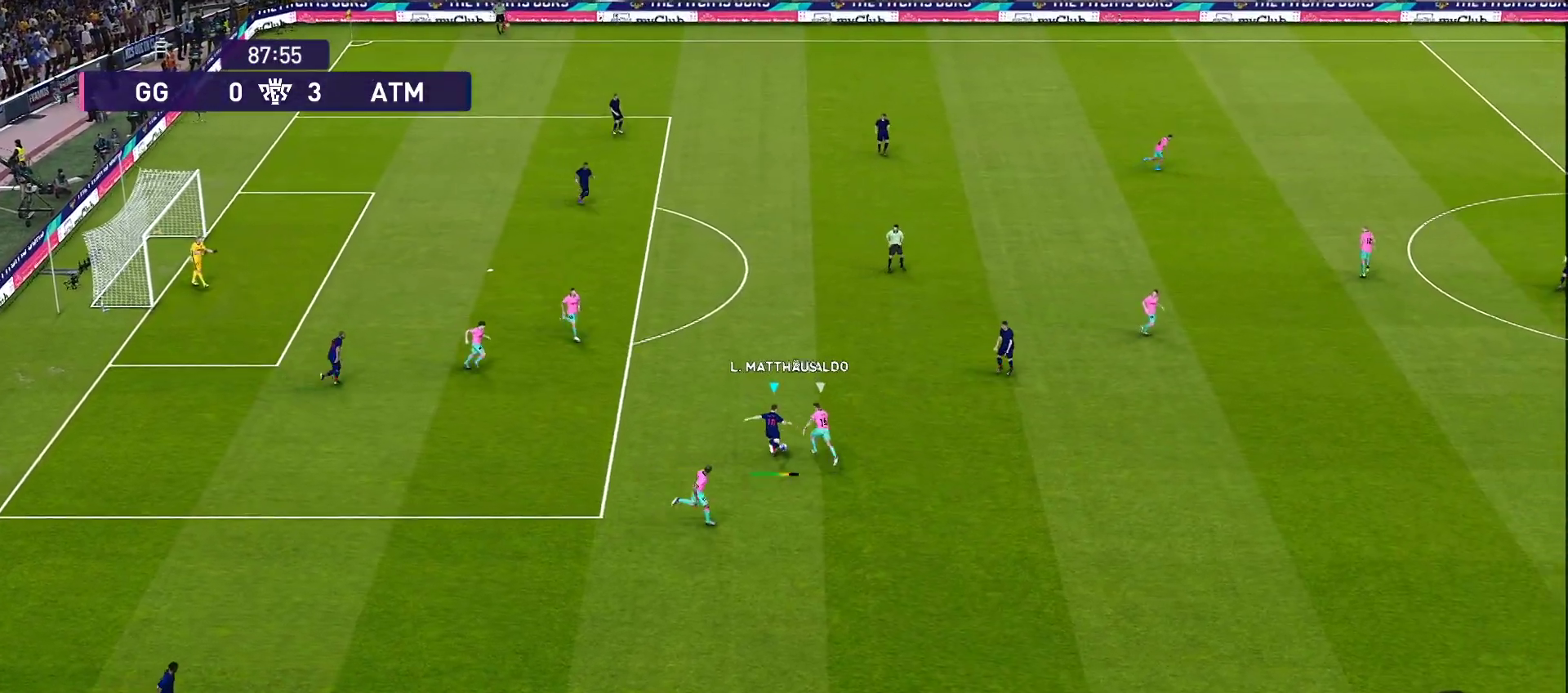
{"buttons": [], "left_stick": "up", "right_stick": "center", "events": []}
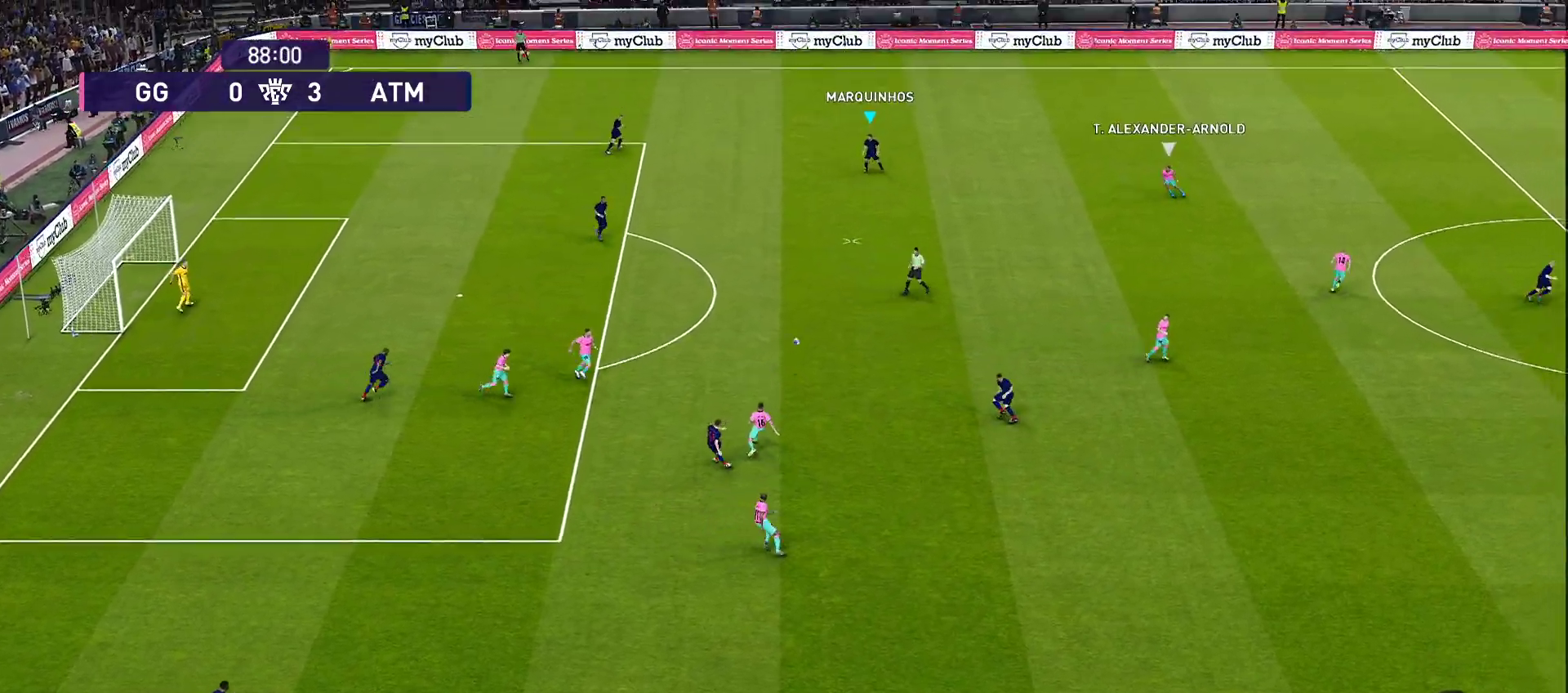
{"buttons": [], "left_stick": "down", "right_stick": "center", "events": [[150, "left_stick", "up-right"], [267, "R1", "down"], [267, "left_stick", "right"], [383, "left_stick", "down-right"], [483, "R1", "up"], [483, "left_stick", "down"]]}
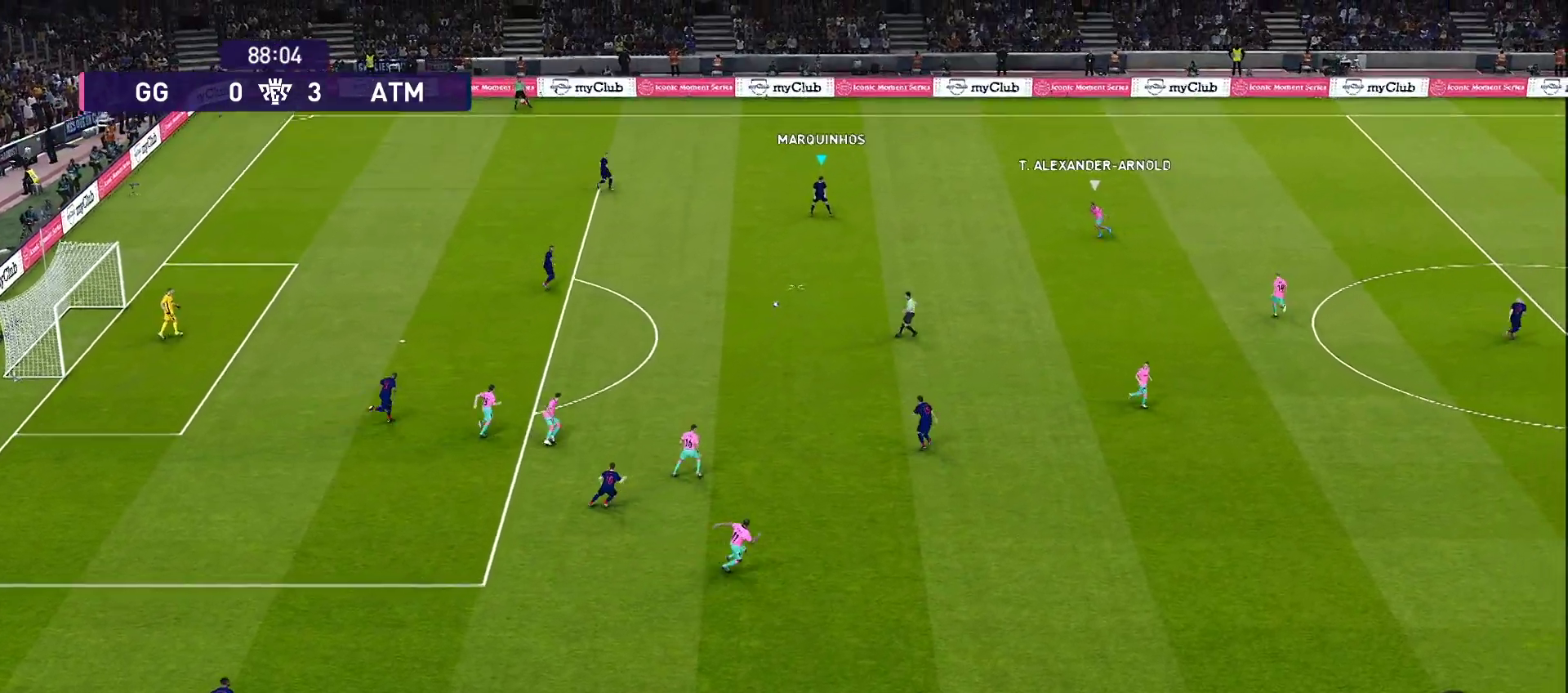
{"buttons": ["L1"], "left_stick": "up", "right_stick": "up", "events": [[250, "left_stick", "left"], [333, "left_stick", "up-left"], [500, "L1", "down"], [500, "left_stick", "up"], [500, "right_stick", "up"]]}
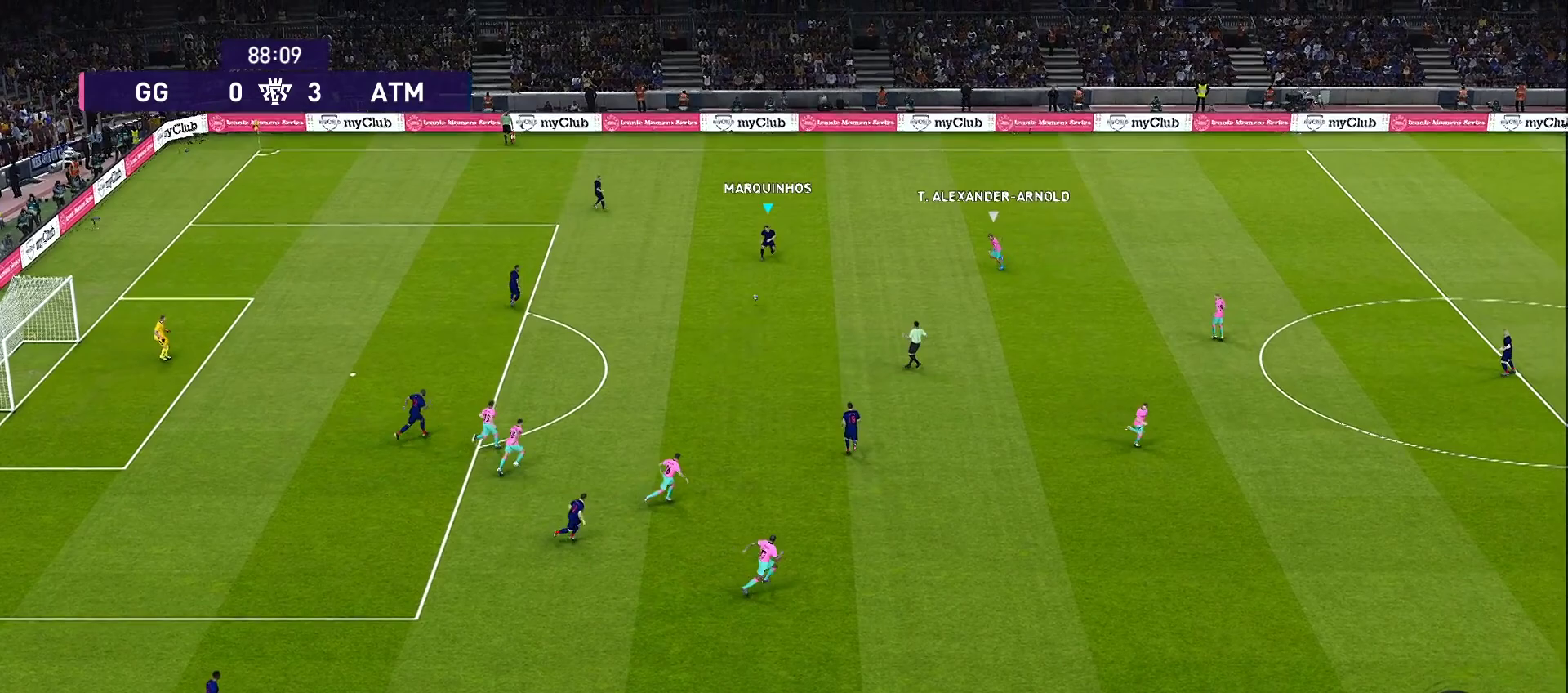
{"buttons": [], "left_stick": "up", "right_stick": "center", "events": [[67, "right_stick", "center"], [200, "L1", "up"]]}
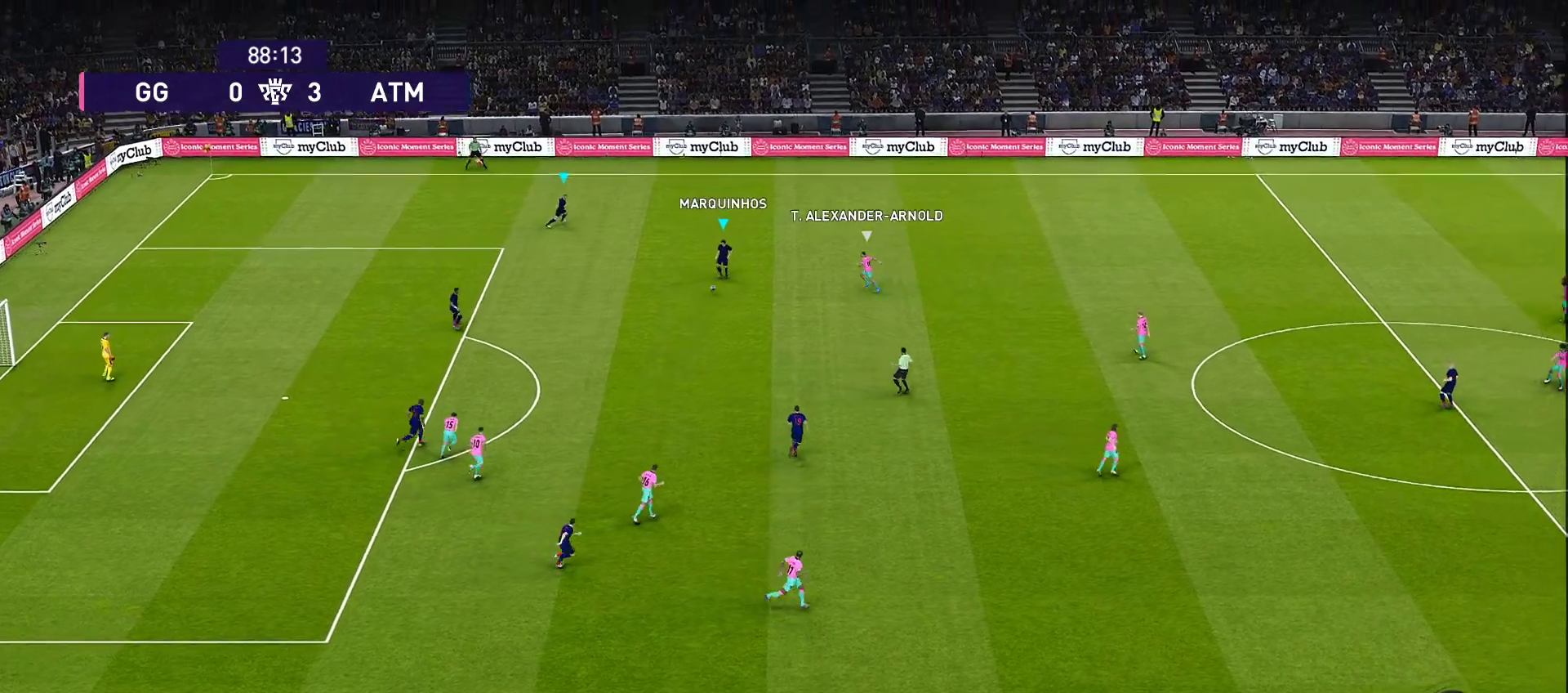
{"buttons": [], "left_stick": "up", "right_stick": "center", "events": []}
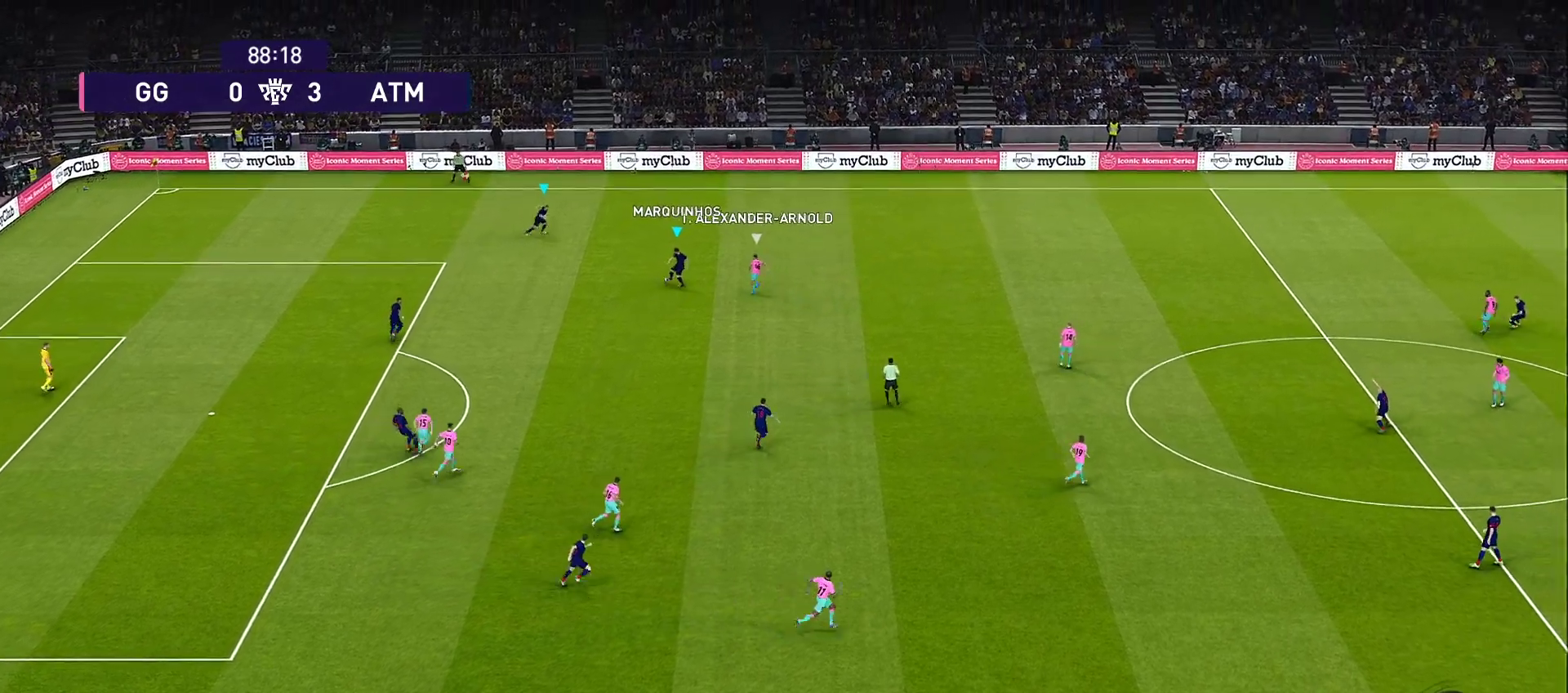
{"buttons": ["R1"], "left_stick": "up-right", "right_stick": "center", "events": [[50, "TRIANGLE", "down"], [167, "left_stick", "up-right"], [250, "TRIANGLE", "up"], [317, "R1", "down"]]}
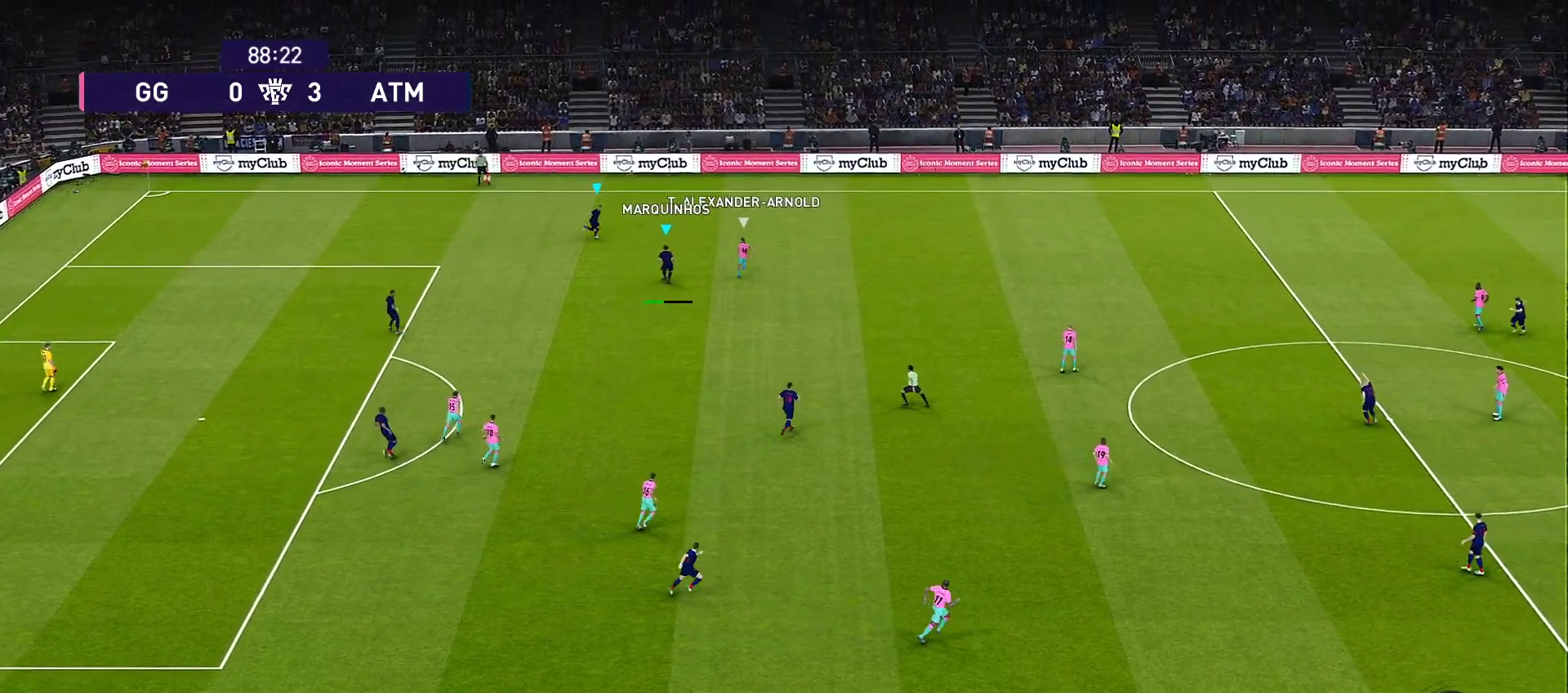
{"buttons": ["CROSS"], "left_stick": "down", "right_stick": "center", "events": [[417, "left_stick", "down-right"], [500, "CROSS", "down"], [500, "R1", "up"], [500, "left_stick", "down"]]}
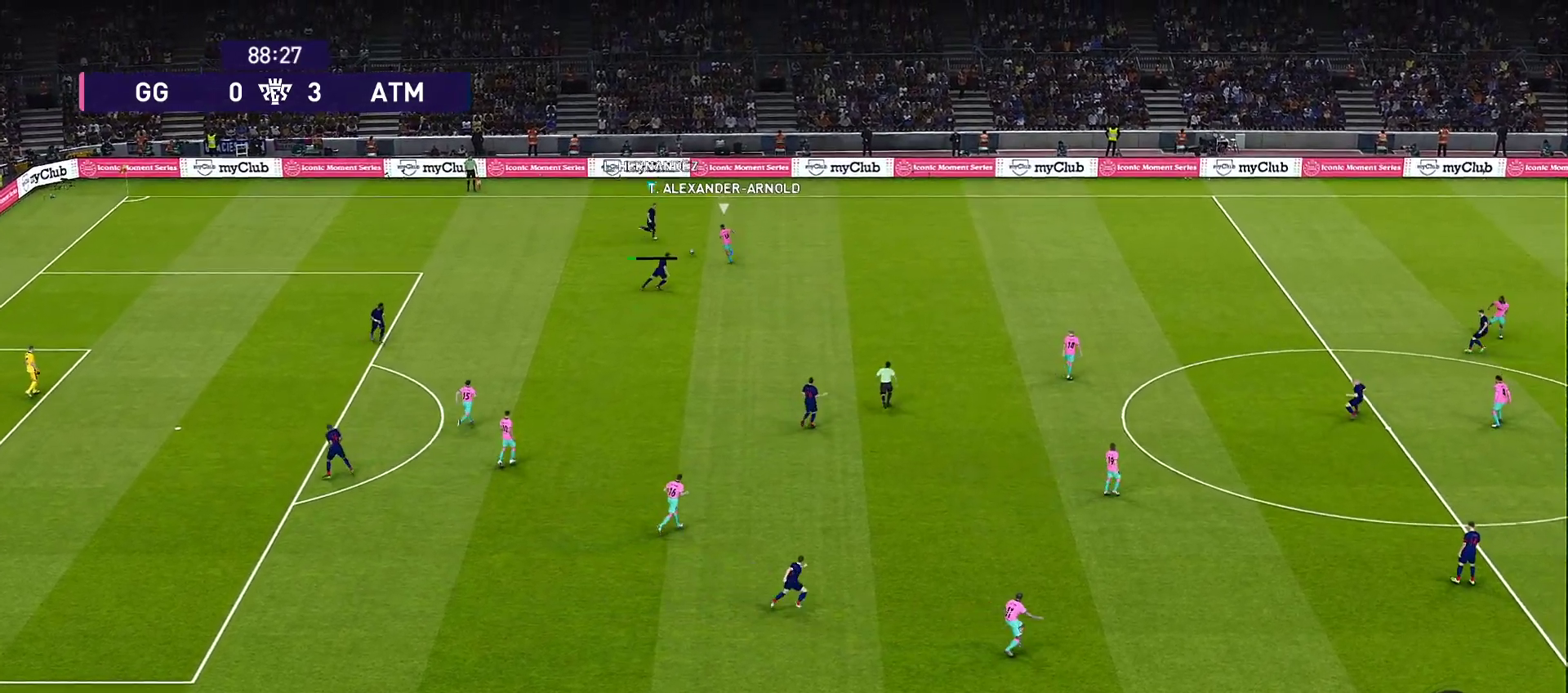
{"buttons": [], "left_stick": "down-right", "right_stick": "center", "events": [[200, "CROSS", "up"], [450, "left_stick", "down-right"]]}
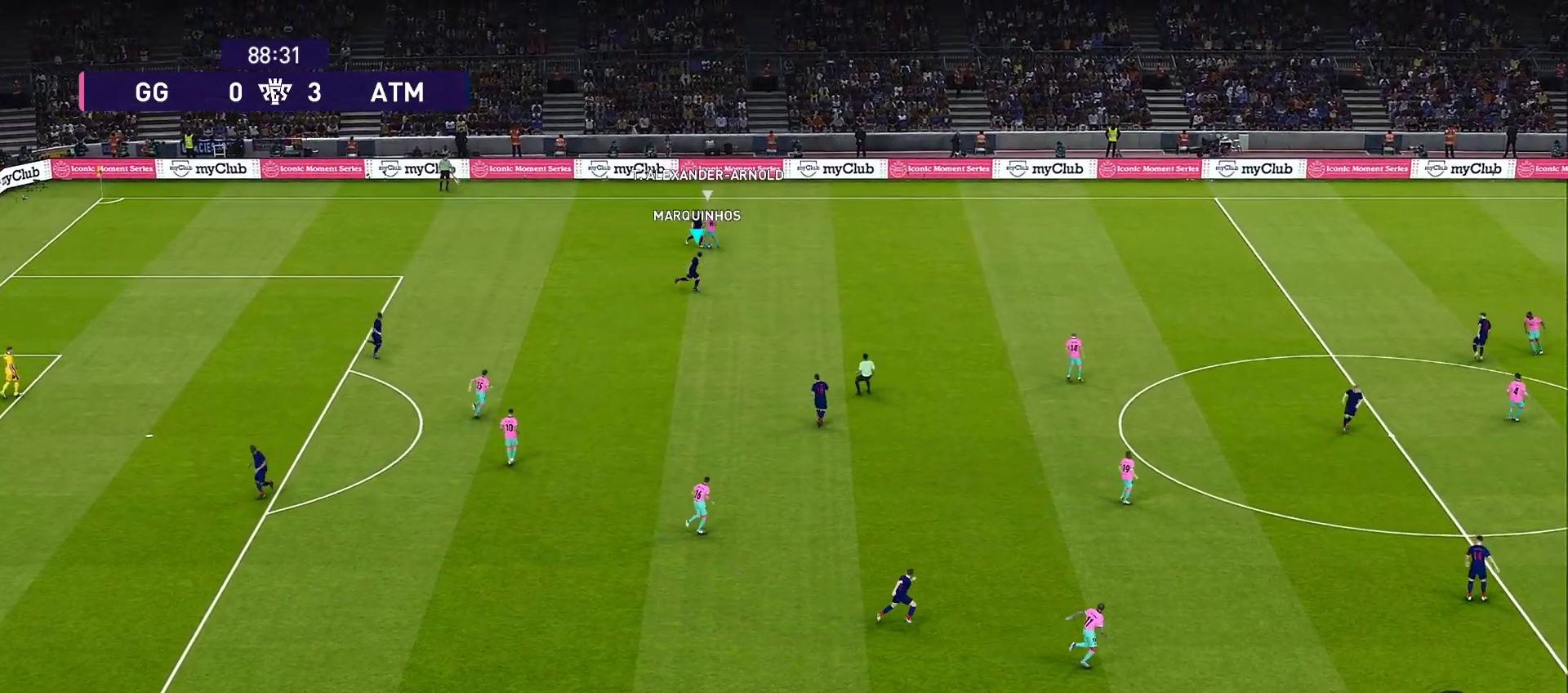
{"buttons": ["R1"], "left_stick": "right", "right_stick": "center", "events": [[150, "left_stick", "right"], [217, "R1", "down"]]}
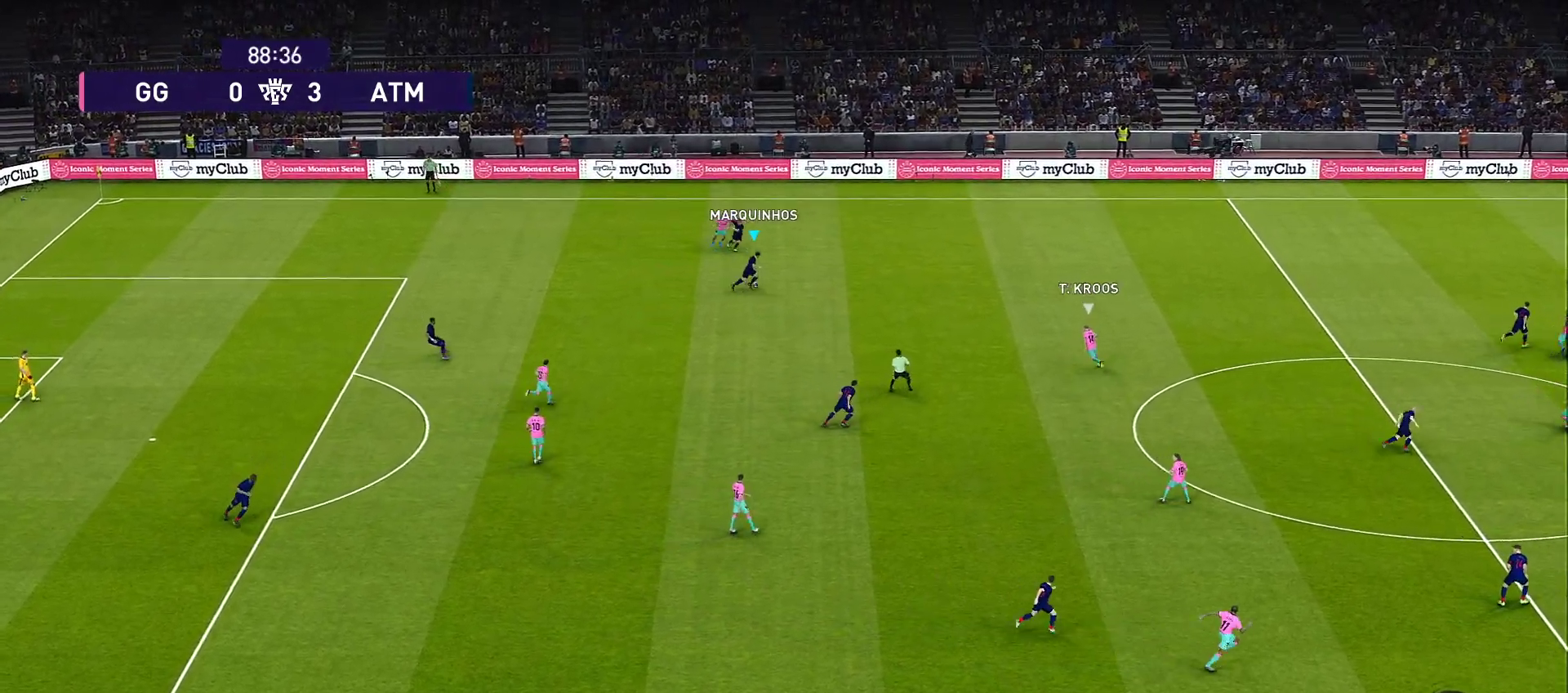
{"buttons": [], "left_stick": "down", "right_stick": "center", "events": [[417, "R1", "up"], [483, "left_stick", "down"]]}